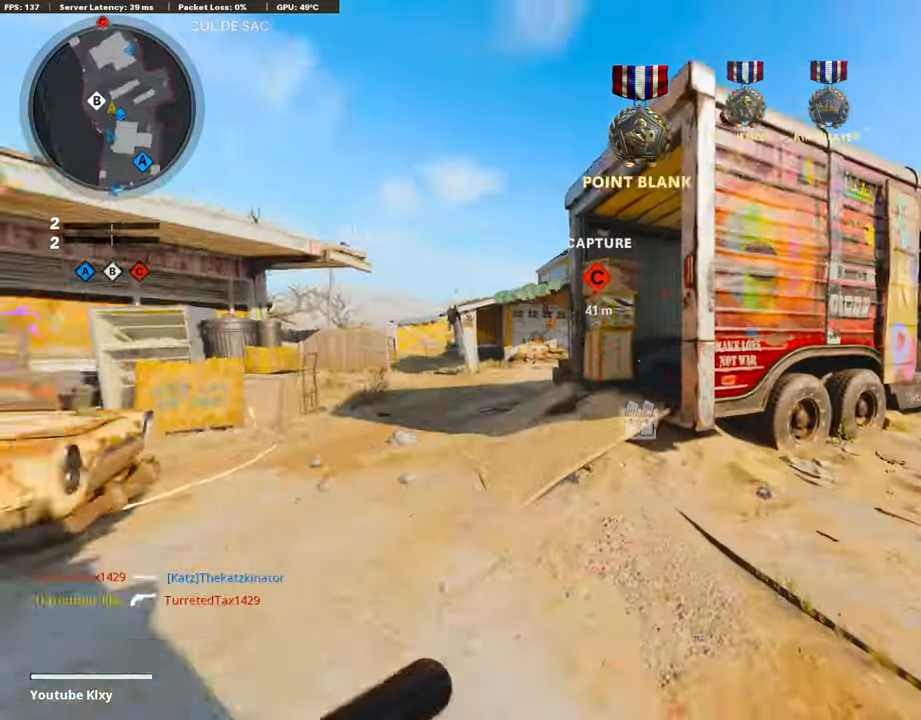
Gameplay with a controller (PlayStation layout); each line is a JSON object with the inputs held at the frame after it. "events" lists button and stick changes between this image and that frame as [ms after this image, input, new state], when the widget could be followed in between.
{"buttons": [], "left_stick": "up", "right_stick": "center", "events": [[84, "L3", "down"], [84, "right_stick", "center"], [152, "right_stick", "right"], [185, "R3", "down"], [269, "L3", "up"], [286, "R3", "up"], [404, "L3", "down"], [420, "R3", "down"], [420, "right_stick", "center"], [471, "L3", "up"], [488, "R3", "up"]]}
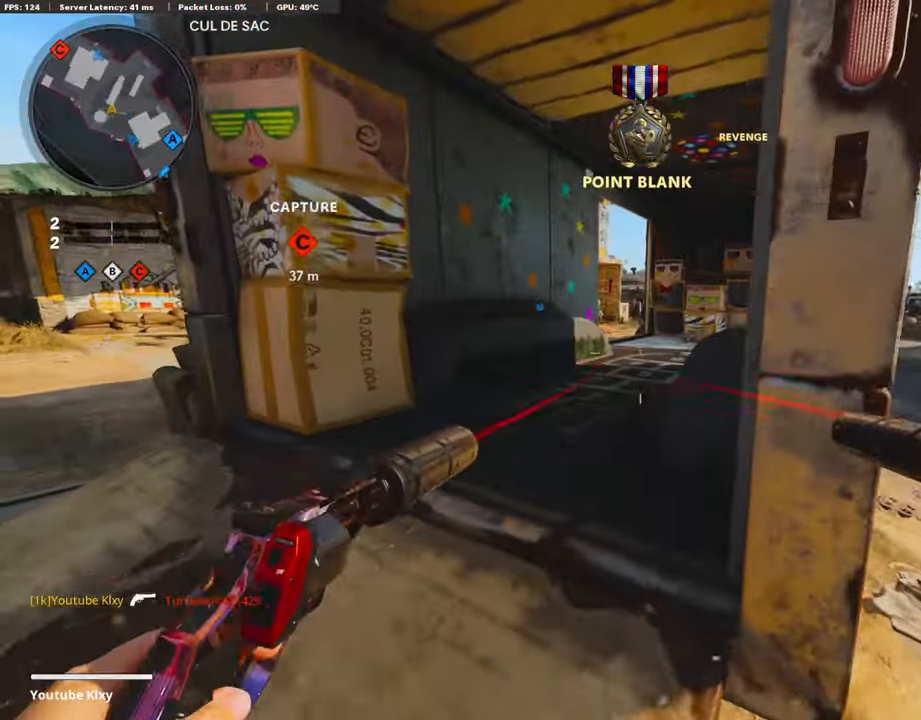
{"buttons": [], "left_stick": "left", "right_stick": "center", "events": [[84, "L3", "down"], [303, "L3", "up"], [353, "L1", "down"], [353, "R1", "down"], [387, "left_stick", "right"], [471, "L1", "up"], [471, "R1", "up"], [488, "left_stick", "left"]]}
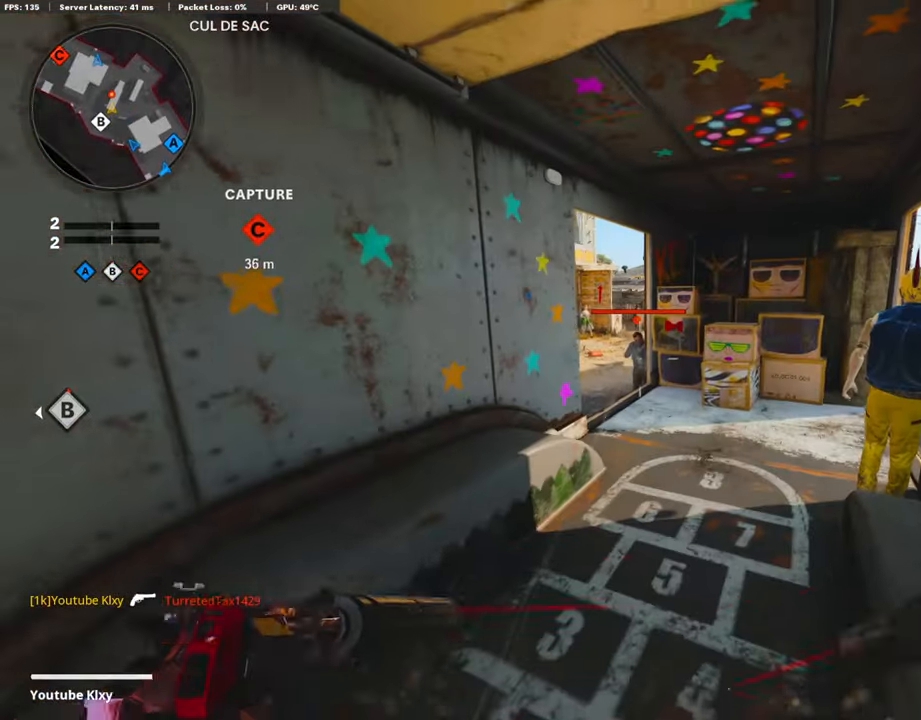
{"buttons": ["L1", "R1", "R2"], "left_stick": "left", "right_stick": "center", "events": [[33, "L1", "down"], [50, "R1", "down"], [134, "L1", "up"], [168, "L1", "down"], [168, "R1", "up"], [235, "R1", "down"], [235, "right_stick", "down-right"], [285, "right_stick", "center"], [302, "L1", "up"], [336, "R1", "up"], [386, "L1", "down"], [420, "R1", "down"], [453, "R2", "down"]]}
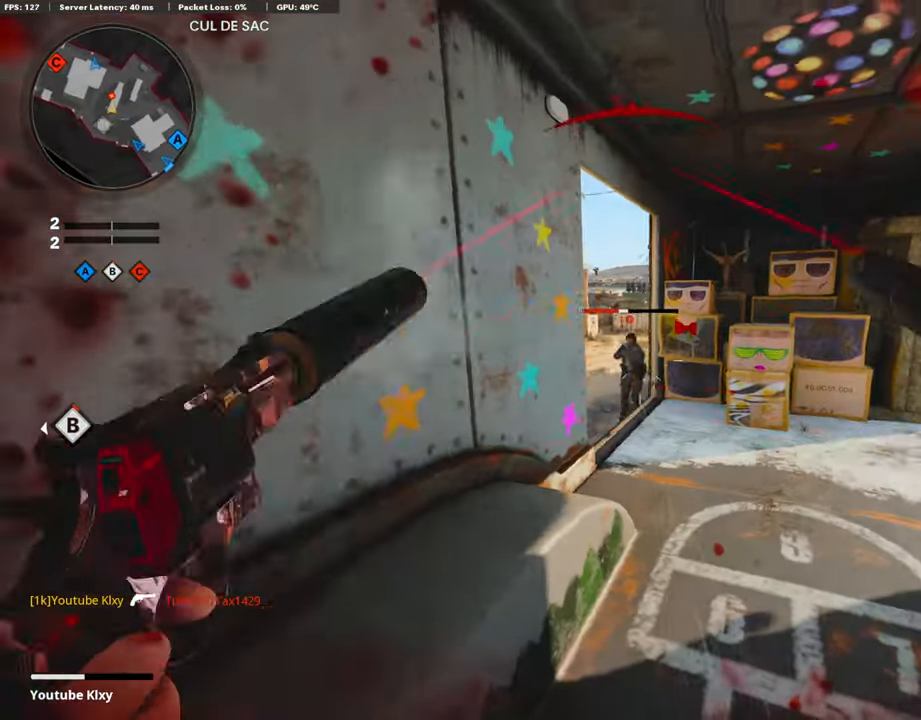
{"buttons": ["L3"], "left_stick": "up", "right_stick": "center", "events": [[17, "L1", "up"], [17, "R1", "up"], [17, "R2", "up"], [118, "L1", "down"], [118, "R1", "down"], [134, "left_stick", "up-right"], [218, "L1", "up"], [218, "R1", "up"], [303, "L3", "down"], [403, "left_stick", "up"]]}
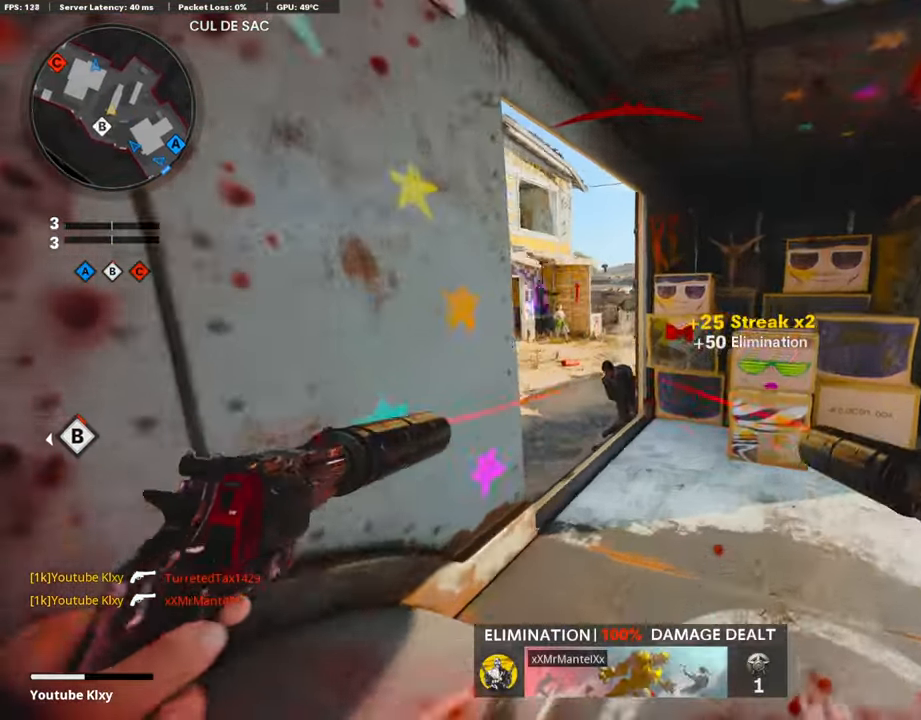
{"buttons": ["R3"], "left_stick": "up-right", "right_stick": "center", "events": [[17, "right_stick", "left"], [151, "L3", "up"], [151, "left_stick", "up-right"], [387, "R3", "down"], [404, "right_stick", "center"]]}
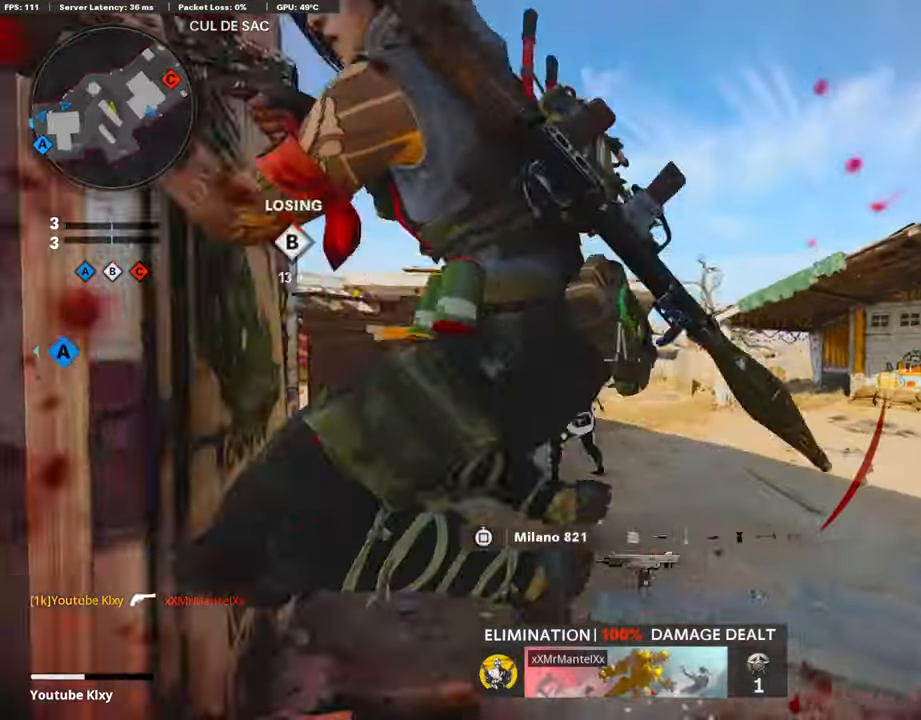
{"buttons": ["L1"], "left_stick": "down-right", "right_stick": "up", "events": [[68, "R3", "up"], [68, "right_stick", "down-right"], [185, "right_stick", "left"], [236, "left_stick", "down-right"], [286, "left_stick", "down"], [303, "right_stick", "center"], [336, "R1", "down"], [387, "right_stick", "up-right"], [437, "right_stick", "up"], [505, "L1", "down"], [505, "R1", "up"], [505, "left_stick", "down-right"]]}
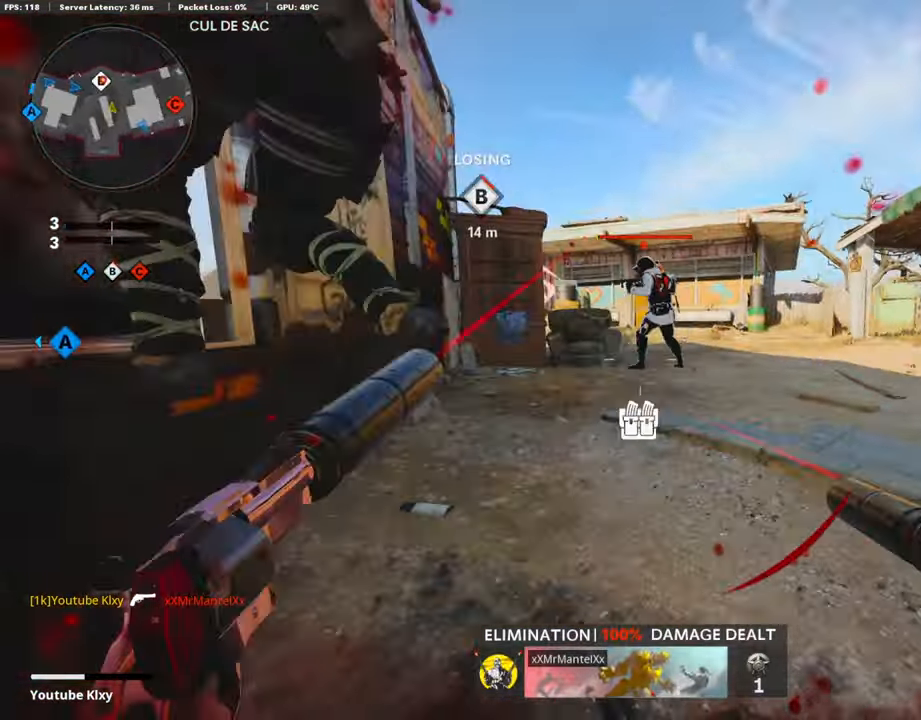
{"buttons": ["R1"], "left_stick": "down", "right_stick": "center", "events": [[50, "L1", "up"], [84, "R1", "down"], [134, "L1", "down"], [184, "right_stick", "center"], [201, "R1", "up"], [268, "L1", "up"], [268, "R1", "down"], [302, "left_stick", "down"], [336, "L1", "down"], [403, "R1", "up"], [420, "L1", "up"], [470, "R1", "down"]]}
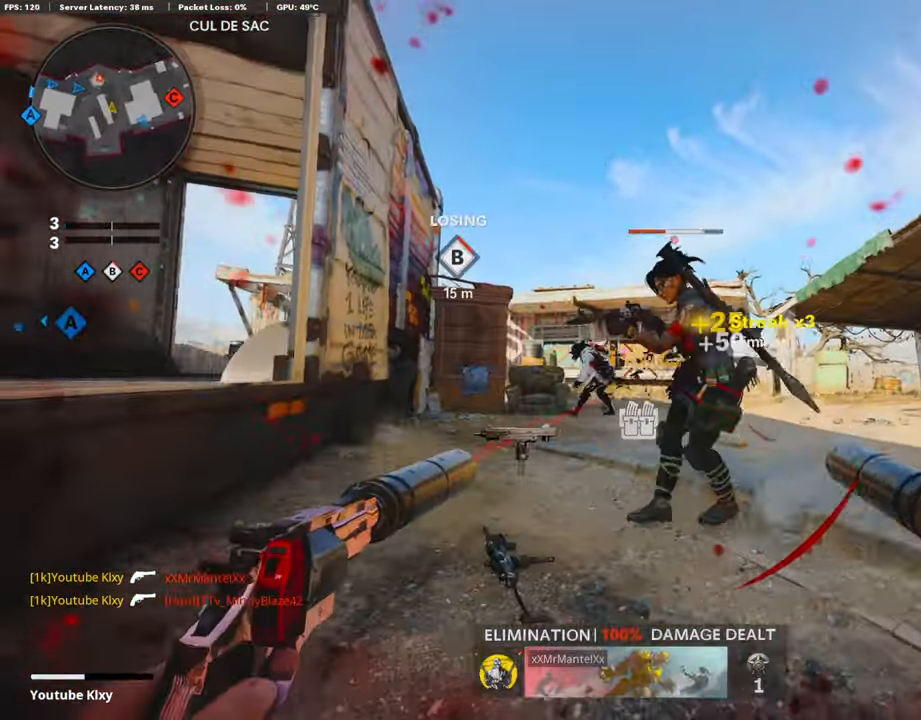
{"buttons": ["L1", "R1"], "left_stick": "center", "right_stick": "up-left", "events": [[17, "L1", "down"], [67, "left_stick", "down-right"], [101, "L1", "up"], [101, "R1", "up"], [185, "L1", "down"], [185, "R1", "down"], [286, "L1", "up"], [319, "R1", "up"], [319, "right_stick", "right"], [353, "left_stick", "right"], [454, "L1", "down"], [454, "R1", "down"], [454, "right_stick", "up-left"], [487, "left_stick", "center"]]}
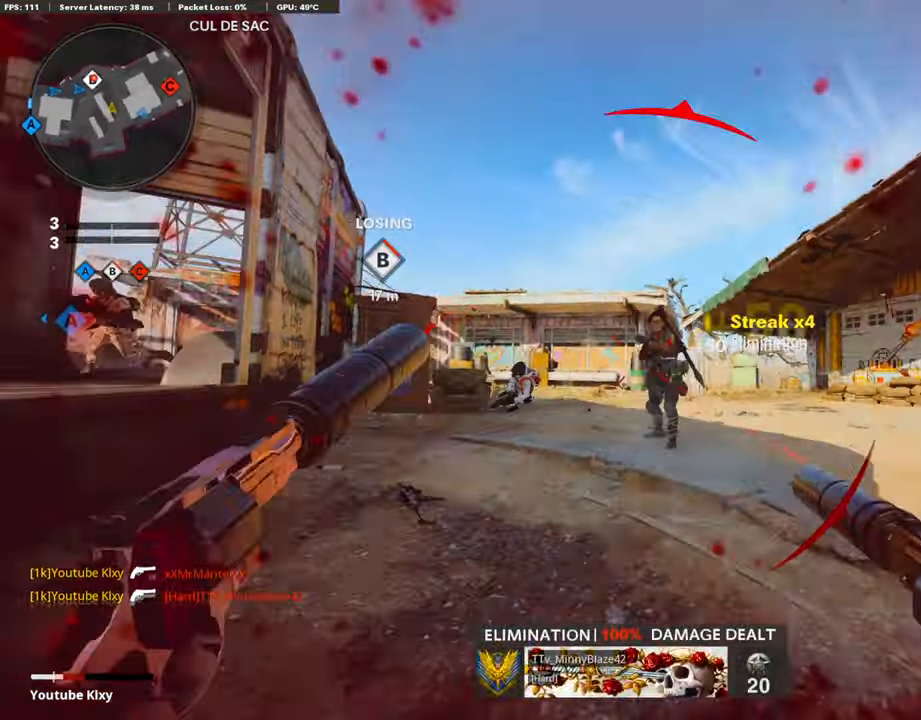
{"buttons": ["L3"], "left_stick": "up", "right_stick": "right", "events": [[50, "R1", "up"], [50, "left_stick", "down-left"], [50, "right_stick", "center"], [84, "L1", "up"], [118, "R1", "down"], [135, "L1", "down"], [135, "right_stick", "right"], [235, "L1", "up"], [252, "R1", "up"], [319, "left_stick", "down-right"], [319, "right_stick", "center"], [370, "left_stick", "up-right"], [370, "right_stick", "down-right"], [403, "L3", "down"], [420, "right_stick", "right"], [454, "left_stick", "up"]]}
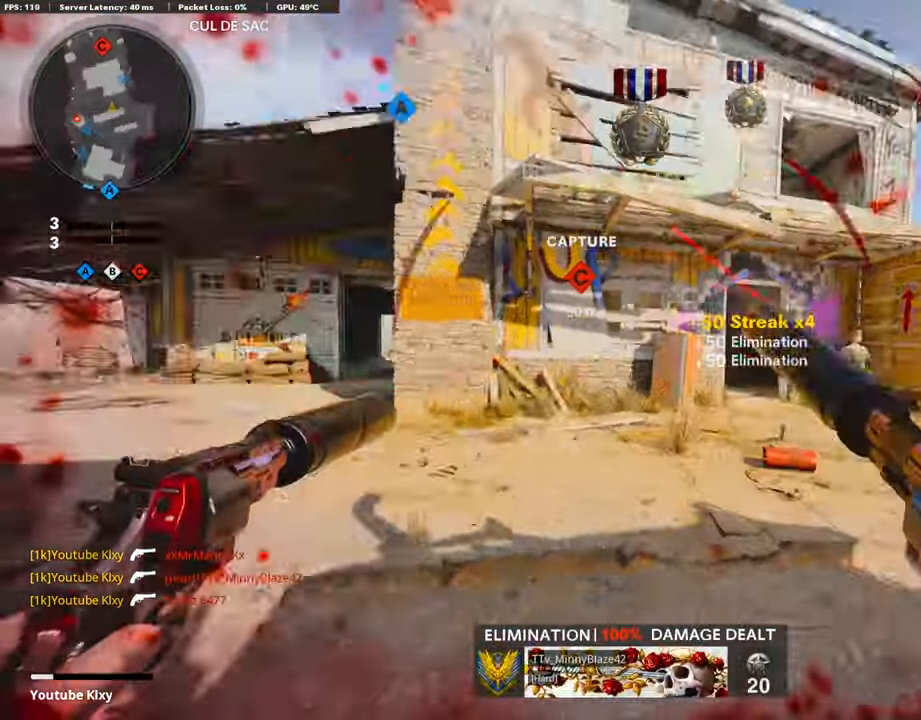
{"buttons": ["L3", "R3"], "left_stick": "up-left", "right_stick": "center", "events": [[51, "SQUARE", "down"], [51, "right_stick", "center"], [118, "SQUARE", "up"], [152, "L3", "up"], [219, "L3", "down"], [320, "left_stick", "up-left"], [353, "right_stick", "left"], [404, "R3", "down"], [420, "right_stick", "center"]]}
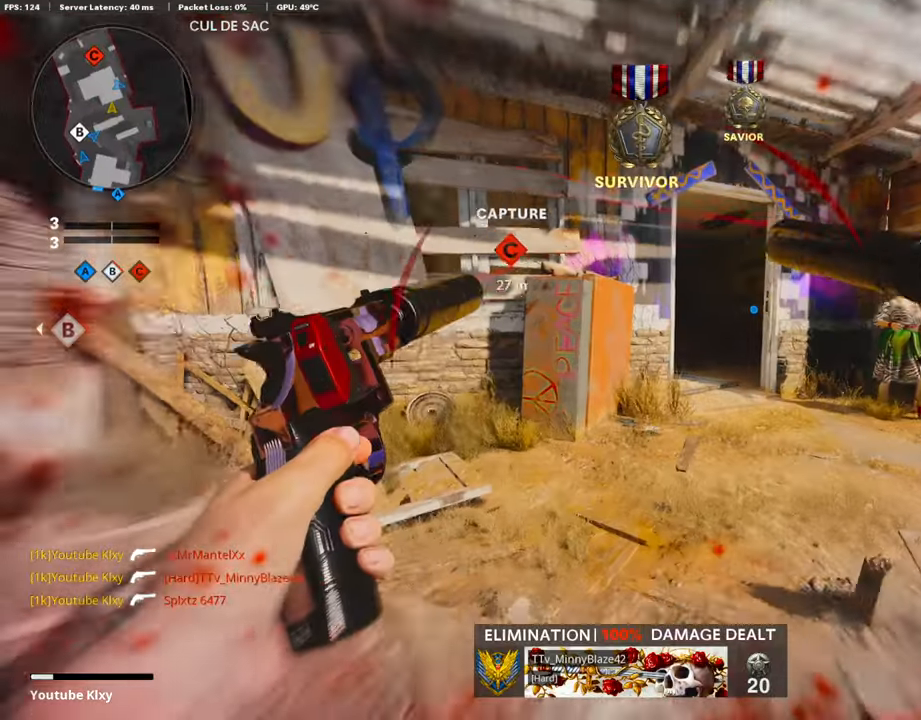
{"buttons": ["L3"], "left_stick": "up", "right_stick": "center", "events": [[51, "L3", "up"], [84, "left_stick", "up-right"], [101, "R3", "up"], [169, "L3", "down"], [219, "R3", "down"], [303, "L3", "up"], [320, "R3", "up"], [320, "right_stick", "right"], [421, "L3", "down"], [471, "left_stick", "up"], [471, "right_stick", "center"]]}
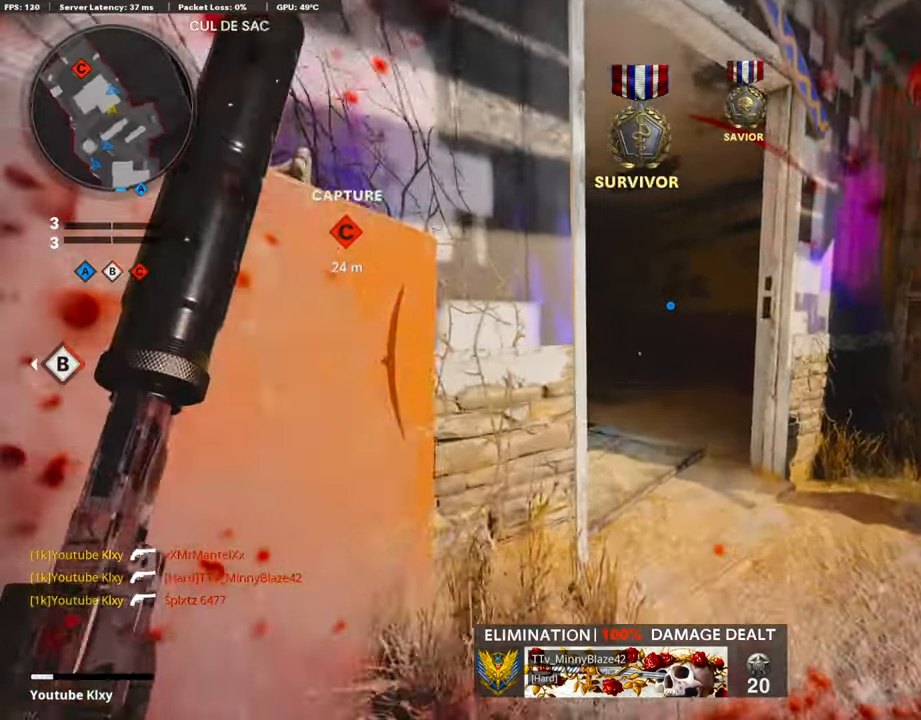
{"buttons": ["L3"], "left_stick": "up-left", "right_stick": "center", "events": [[33, "right_stick", "left"], [151, "L3", "up"], [370, "right_stick", "center"], [437, "left_stick", "up-left"], [454, "L3", "down"]]}
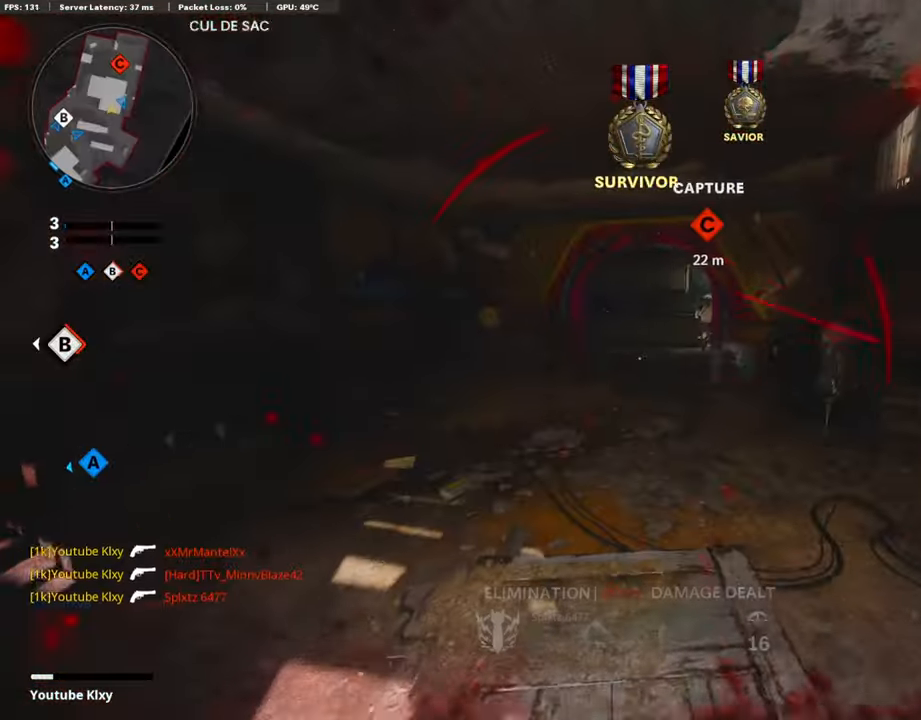
{"buttons": [], "left_stick": "down-left", "right_stick": "up", "events": [[202, "right_stick", "right"], [252, "L3", "up"], [336, "right_stick", "center"], [370, "left_stick", "down-left"], [387, "right_stick", "up"]]}
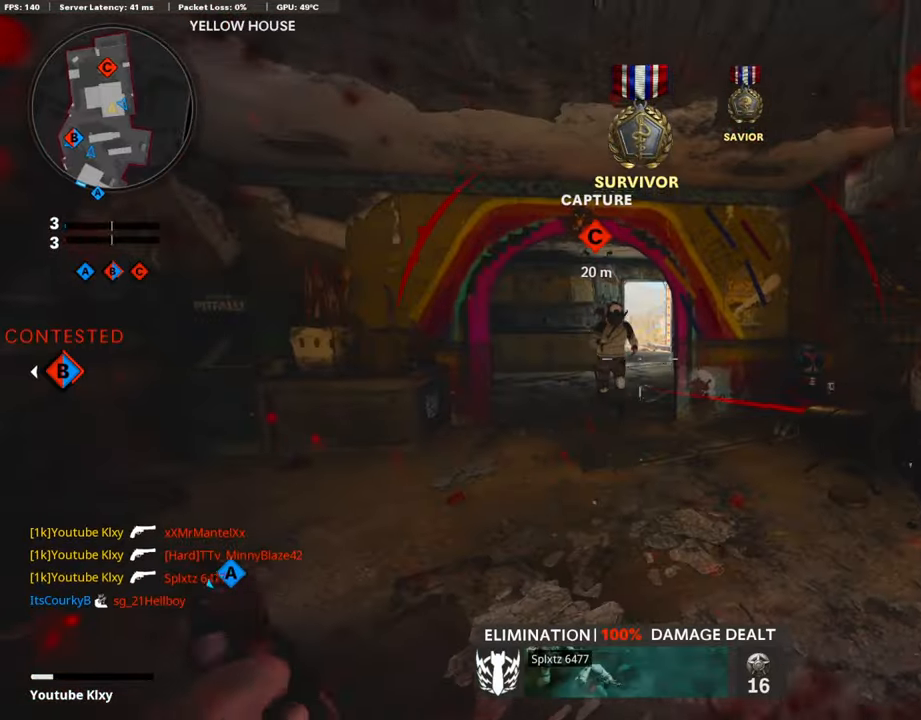
{"buttons": ["L1", "R1"], "left_stick": "down", "right_stick": "center", "events": [[17, "R1", "down"], [118, "L1", "down"], [118, "R1", "up"], [118, "right_stick", "center"], [135, "left_stick", "down"], [202, "R1", "down"], [235, "L1", "up"], [303, "L1", "down"], [319, "R1", "up"], [353, "right_stick", "down-left"], [387, "R1", "down"], [404, "L1", "up"], [404, "right_stick", "center"], [488, "L1", "down"]]}
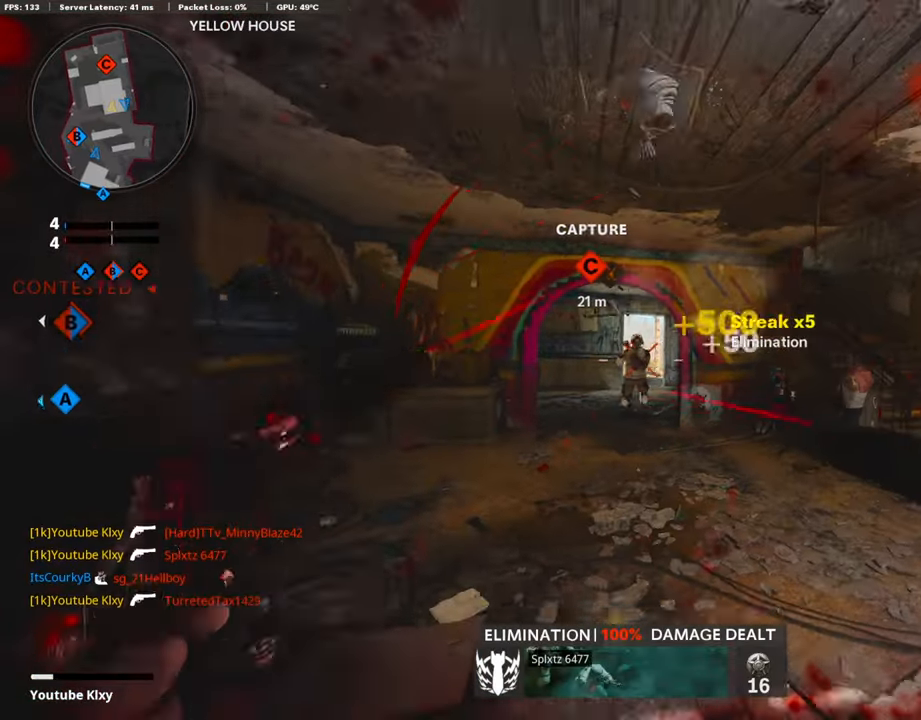
{"buttons": ["L3"], "left_stick": "up-left", "right_stick": "center", "events": [[17, "R1", "up"], [68, "R1", "down"], [101, "L1", "up"], [152, "left_stick", "right"], [185, "R1", "up"], [202, "L1", "down"], [236, "L1", "up"], [286, "L3", "down"], [286, "left_stick", "up"], [404, "left_stick", "up-left"]]}
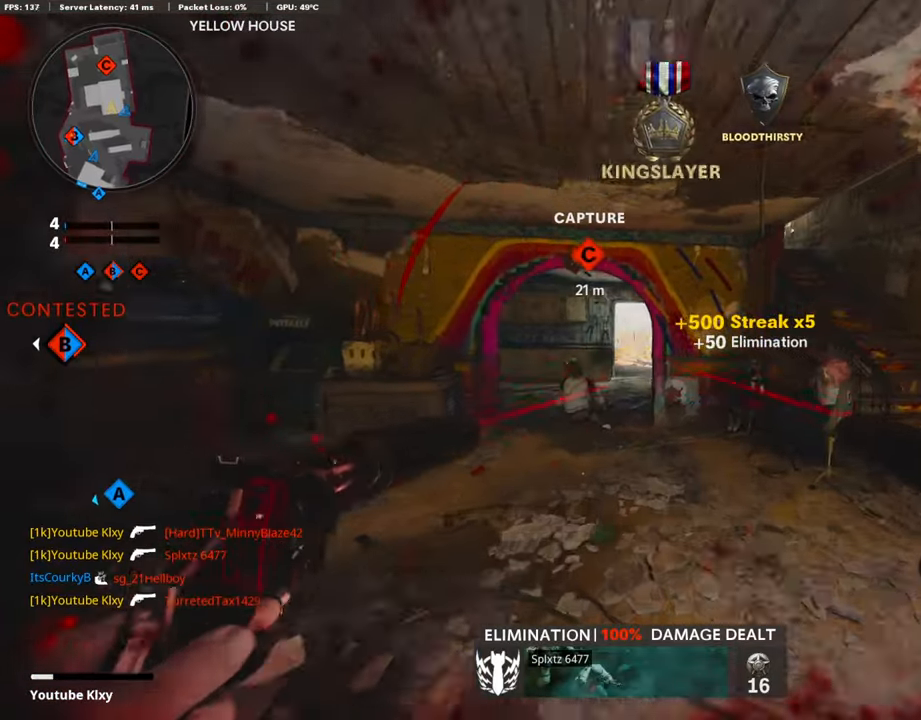
{"buttons": [], "left_stick": "up", "right_stick": "center", "events": [[403, "L3", "up"], [504, "left_stick", "up"]]}
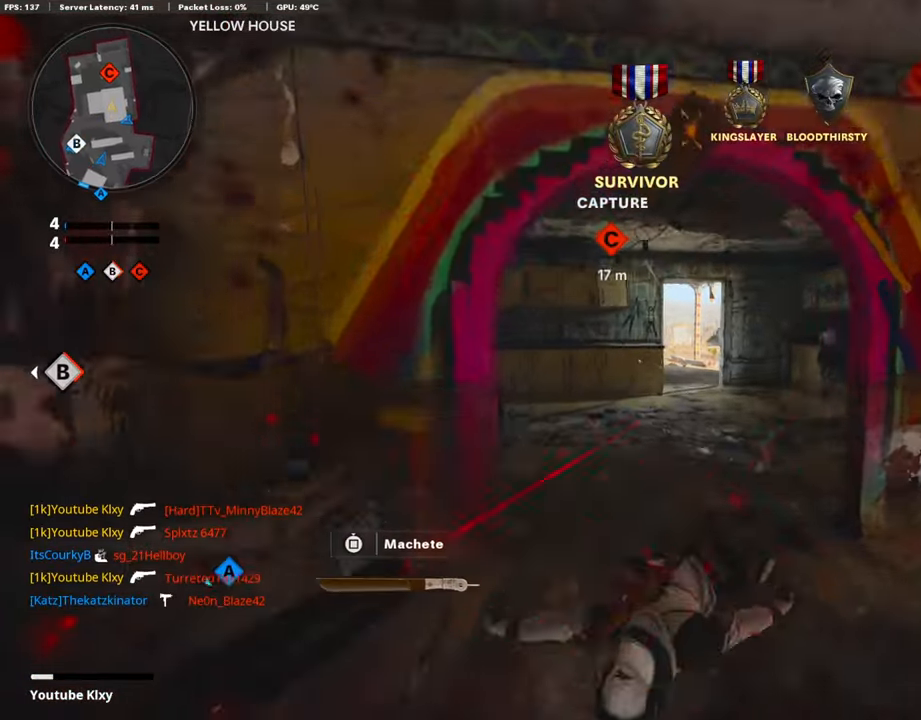
{"buttons": [], "left_stick": "up", "right_stick": "left", "events": [[252, "right_stick", "left"], [403, "right_stick", "center"], [504, "right_stick", "left"]]}
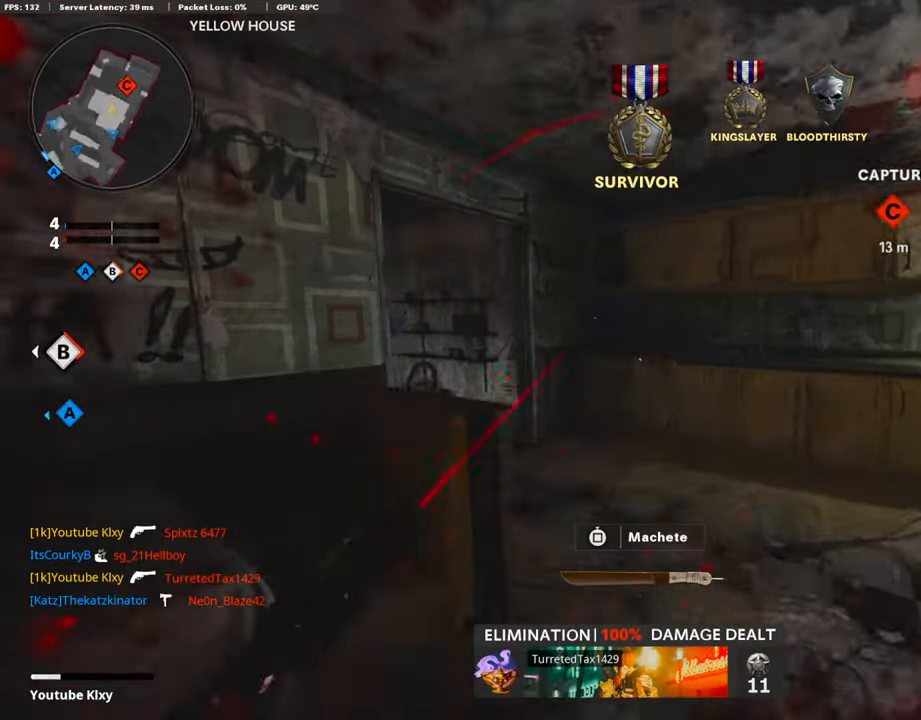
{"buttons": [], "left_stick": "up", "right_stick": "right", "events": [[454, "right_stick", "right"]]}
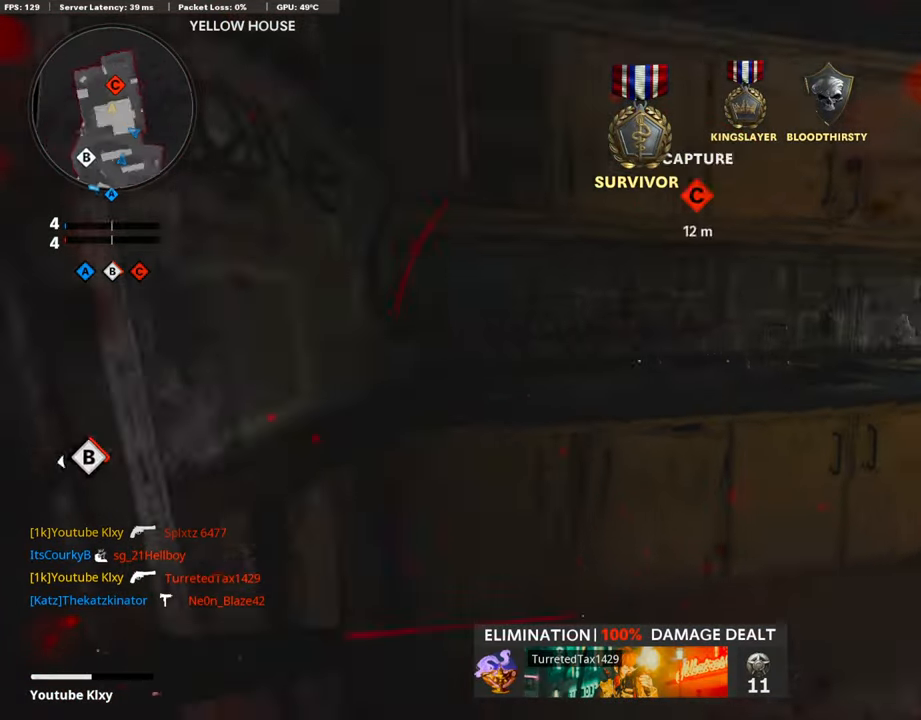
{"buttons": [], "left_stick": "down-right", "right_stick": "center", "events": [[168, "right_stick", "center"], [236, "left_stick", "right"], [320, "left_stick", "down-right"], [370, "right_stick", "up-left"], [488, "right_stick", "center"]]}
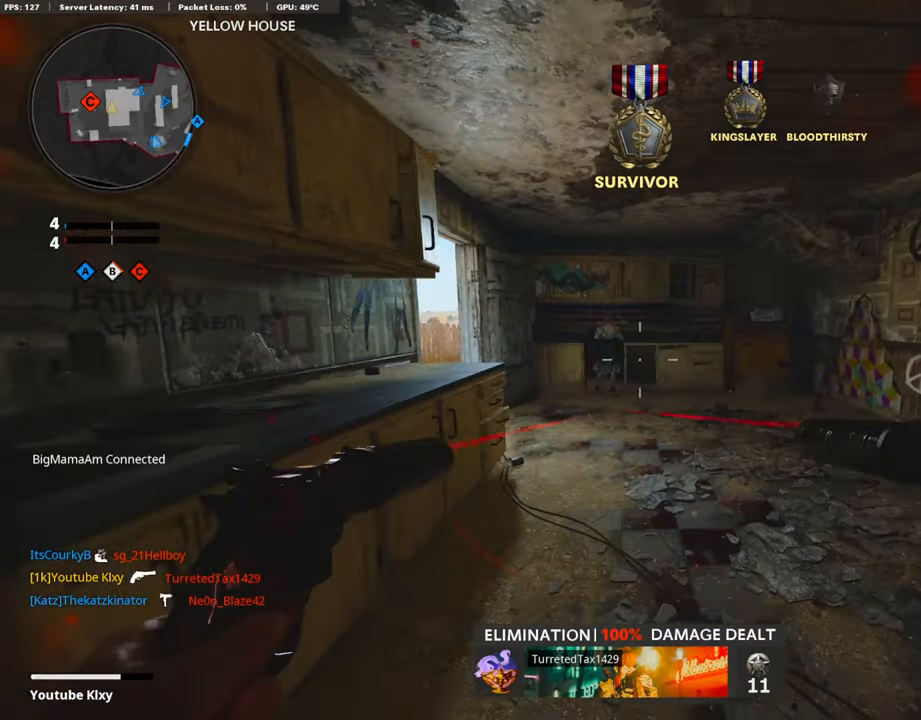
{"buttons": ["L3"], "left_stick": "up-right", "right_stick": "left", "events": [[50, "left_stick", "left"], [235, "left_stick", "up-right"], [269, "right_stick", "left"], [336, "L3", "down"]]}
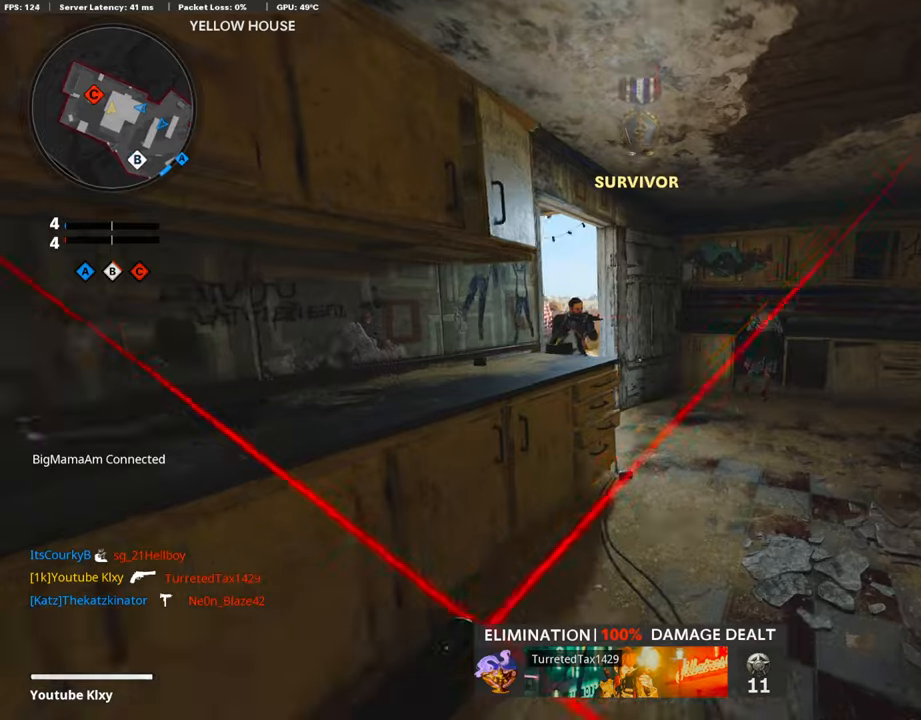
{"buttons": ["L1", "R1"], "left_stick": "down", "right_stick": "up-left", "events": [[33, "R3", "down"], [33, "right_stick", "center"], [101, "right_stick", "up-left"], [151, "R3", "up"], [185, "L3", "up"], [269, "R3", "down"], [370, "R3", "up"], [370, "left_stick", "down"], [403, "R1", "down"], [454, "L1", "down"]]}
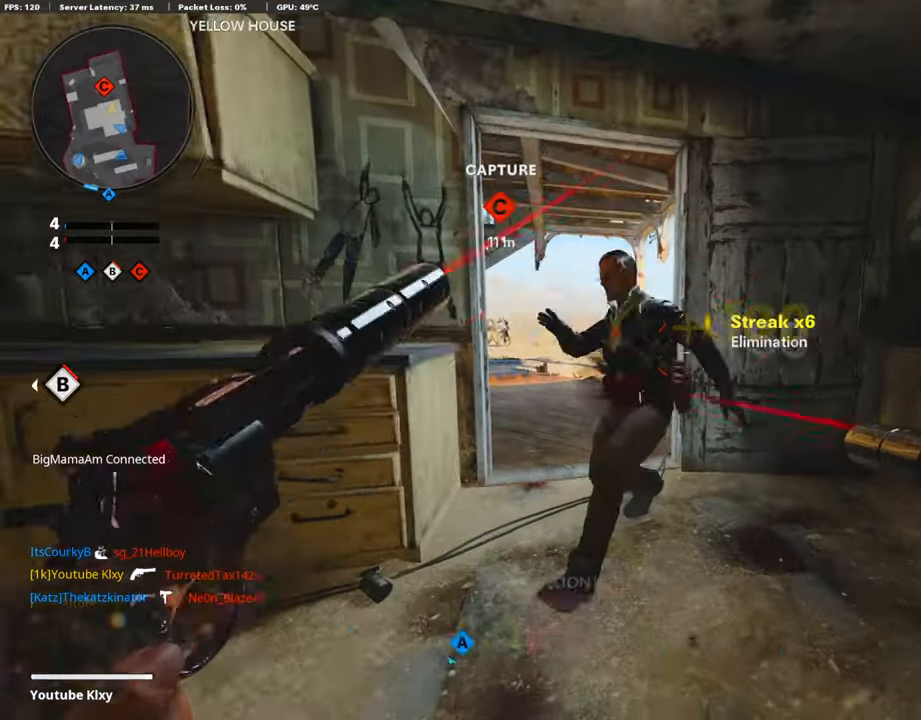
{"buttons": ["L3"], "left_stick": "up", "right_stick": "center", "events": [[34, "R1", "up"], [34, "right_stick", "center"], [67, "L1", "up"], [118, "R1", "down"], [118, "left_stick", "down-left"], [151, "L1", "down"], [235, "L1", "up"], [235, "R1", "up"], [252, "right_stick", "left"], [269, "left_stick", "up-left"], [336, "L3", "down"], [454, "left_stick", "up"], [471, "right_stick", "center"]]}
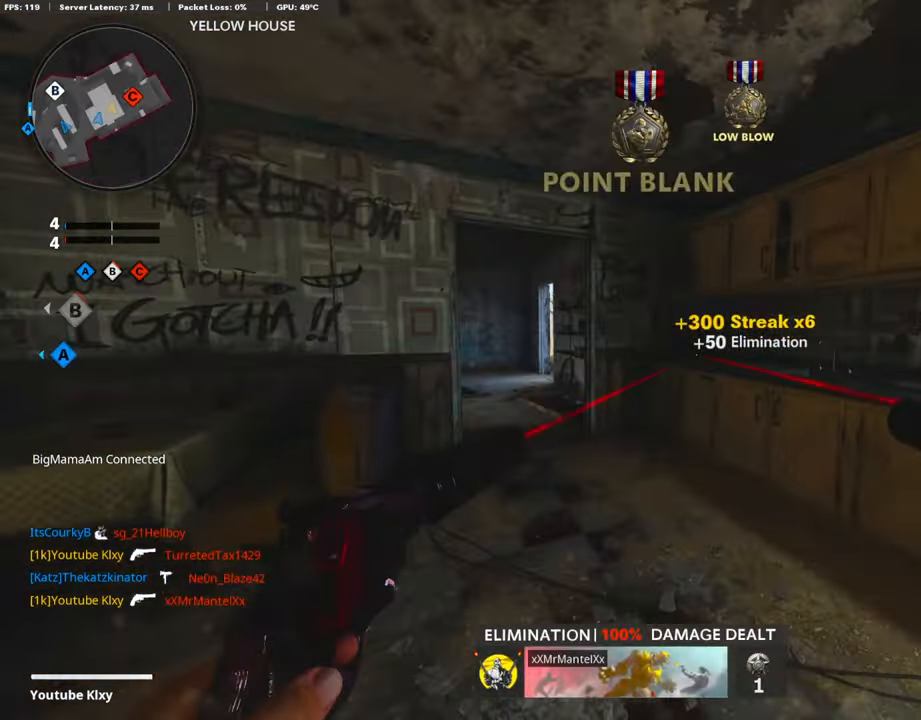
{"buttons": ["L3"], "left_stick": "up-left", "right_stick": "center", "events": [[185, "L3", "up"], [252, "left_stick", "up-left"], [303, "SQUARE", "down"], [387, "SQUARE", "up"], [387, "right_stick", "left"], [488, "L3", "down"], [488, "right_stick", "center"]]}
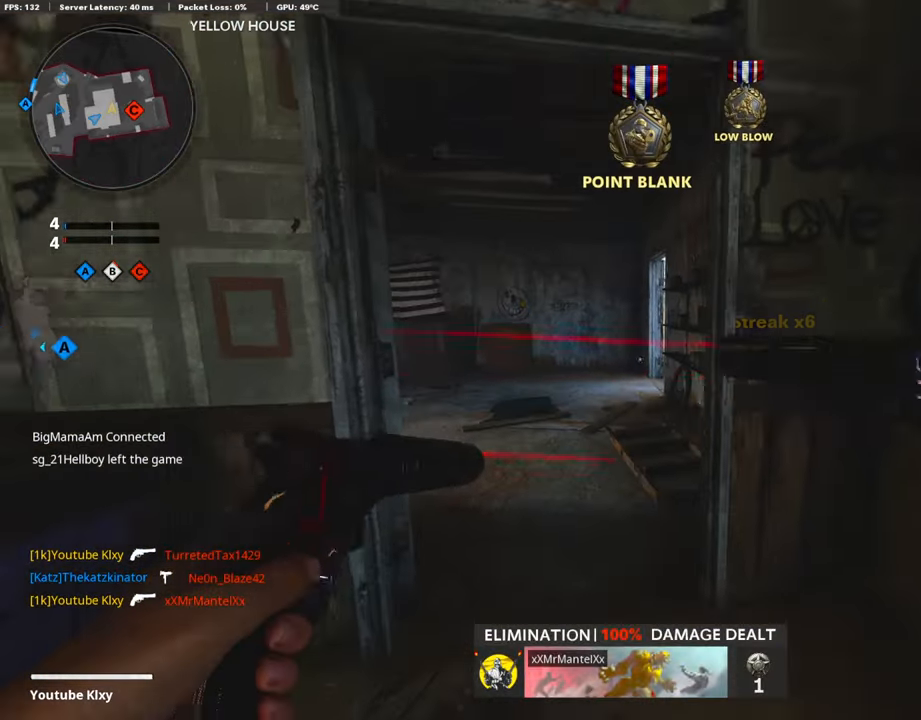
{"buttons": [], "left_stick": "up-left", "right_stick": "right", "events": [[168, "L3", "up"], [436, "right_stick", "right"]]}
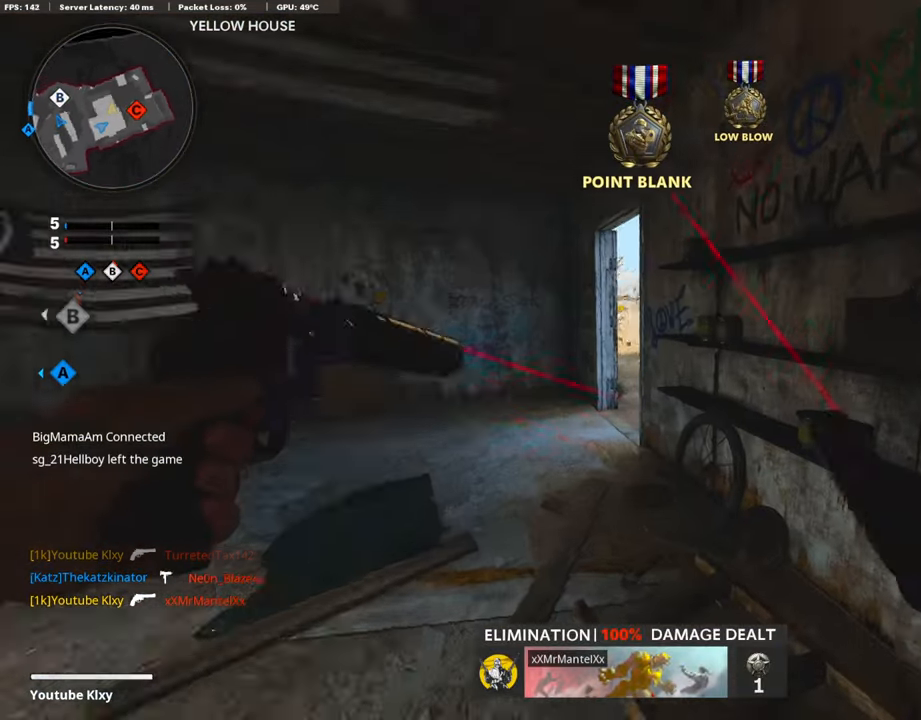
{"buttons": [], "left_stick": "left", "right_stick": "center", "events": [[386, "right_stick", "center"], [470, "left_stick", "left"]]}
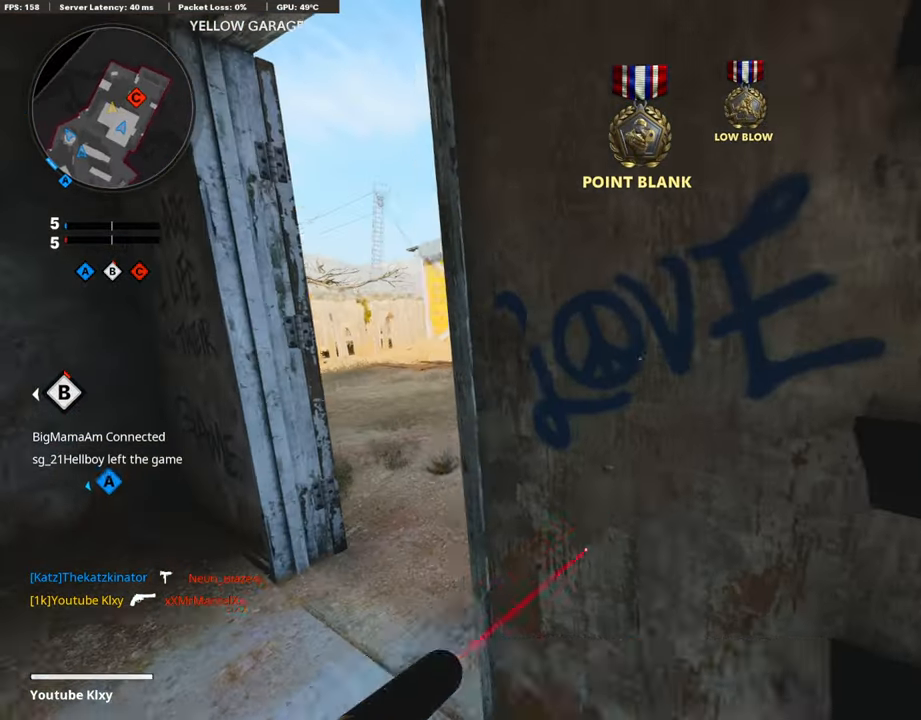
{"buttons": [], "left_stick": "center", "right_stick": "center", "events": [[84, "right_stick", "right"], [336, "right_stick", "center"], [487, "left_stick", "center"]]}
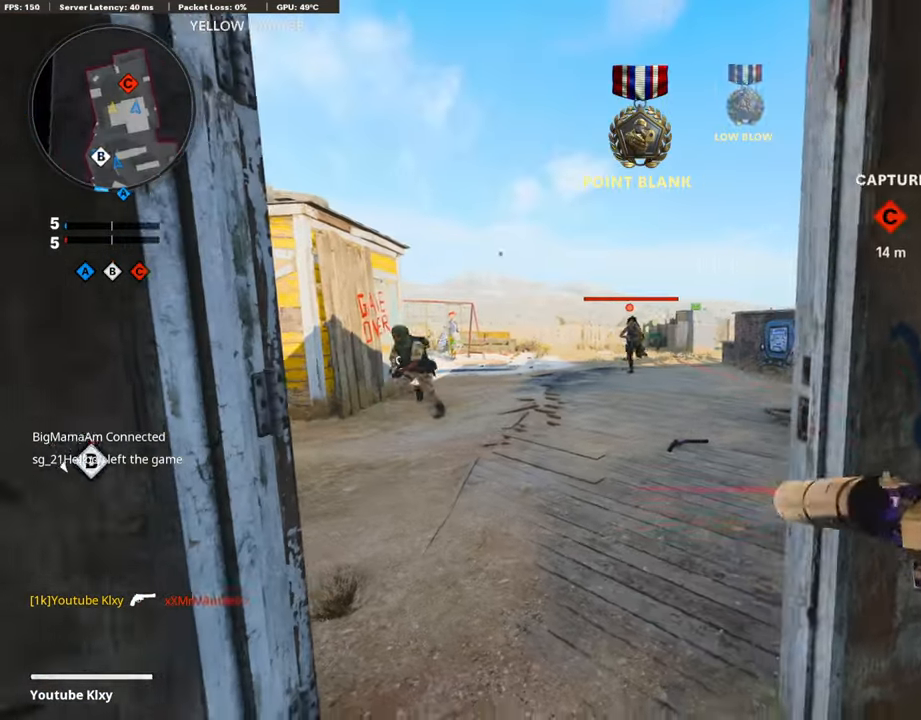
{"buttons": ["L1", "R1"], "left_stick": "down", "right_stick": "center", "events": [[17, "left_stick", "left"], [50, "left_stick", "up-right"], [50, "right_stick", "left"], [151, "right_stick", "center"], [202, "left_stick", "down-right"], [252, "left_stick", "down"], [286, "right_stick", "up"], [420, "R1", "down"], [471, "L1", "down"], [487, "right_stick", "center"]]}
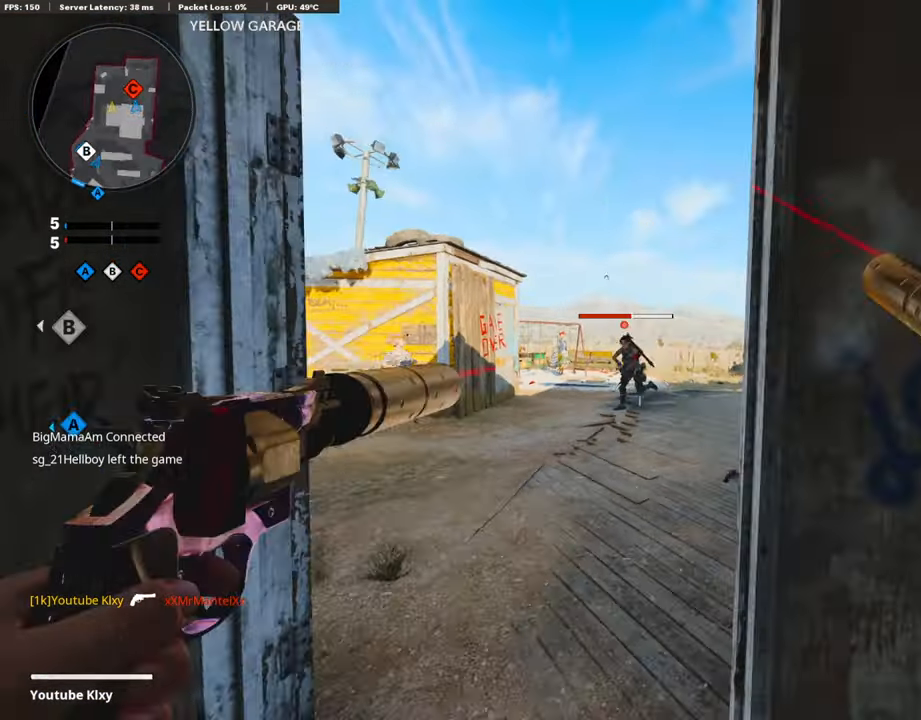
{"buttons": [], "left_stick": "down", "right_stick": "center", "events": [[84, "R1", "up"], [101, "L1", "up"], [101, "right_stick", "down-left"], [168, "R1", "down"], [168, "right_stick", "center"], [185, "L1", "down"], [202, "left_stick", "down-right"], [286, "L1", "up"], [286, "R1", "up"], [286, "right_stick", "left"], [353, "L1", "down"], [353, "R1", "down"], [353, "right_stick", "center"], [404, "left_stick", "down"], [471, "L1", "up"], [488, "R1", "up"]]}
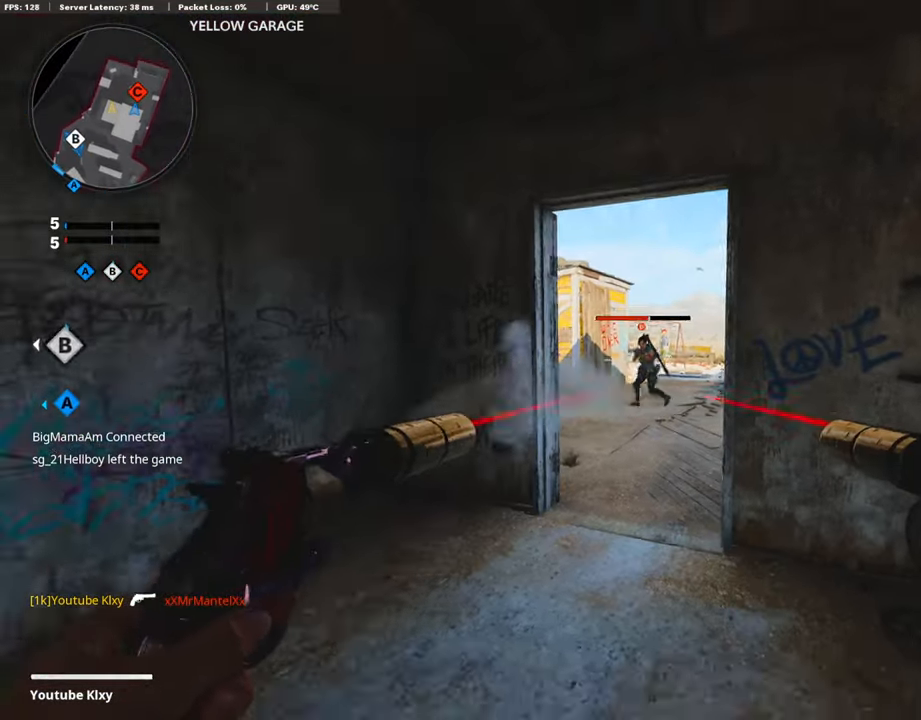
{"buttons": [], "left_stick": "right", "right_stick": "center", "events": [[50, "L1", "down"], [84, "R1", "down"], [151, "L1", "up"], [201, "left_stick", "right"], [218, "R1", "up"], [268, "L1", "down"], [336, "R1", "down"], [437, "L1", "up"], [453, "R1", "up"]]}